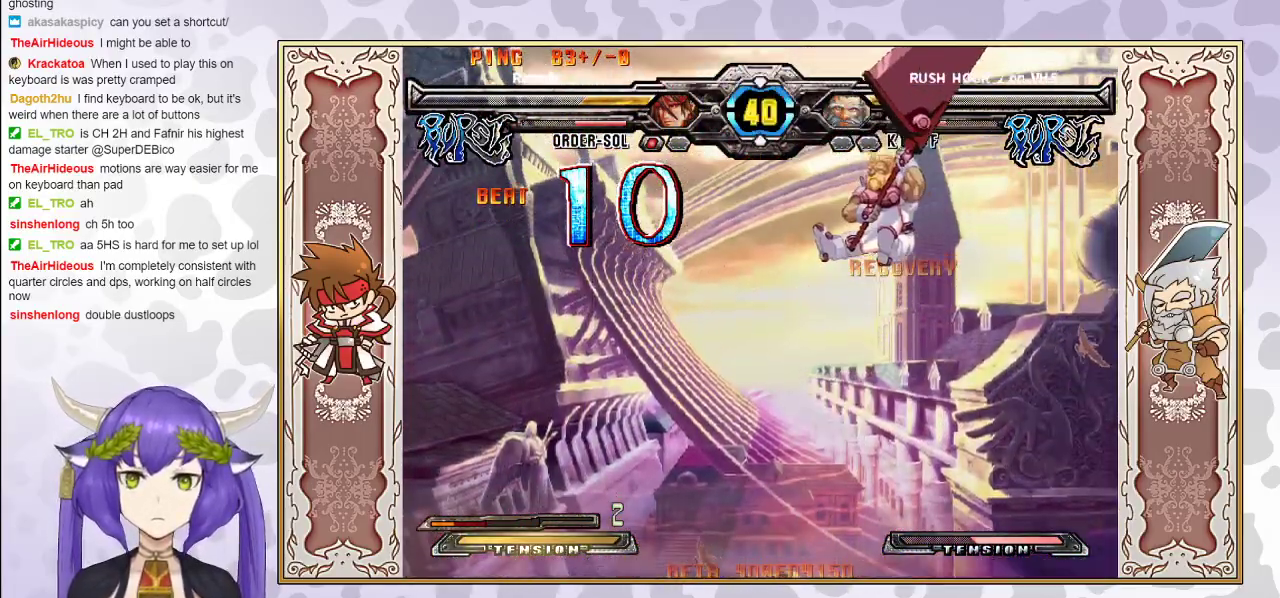
Gameplay with a controller (arcade stick); each line is a JSON object with the inputs held at the frame after it. "events" lists button and stick changes between this image and that frame as [ms after this image, input, new state], when the widget could be followed in between. Not read: L3 R3 left_stick.
{"buttons": [], "events": []}
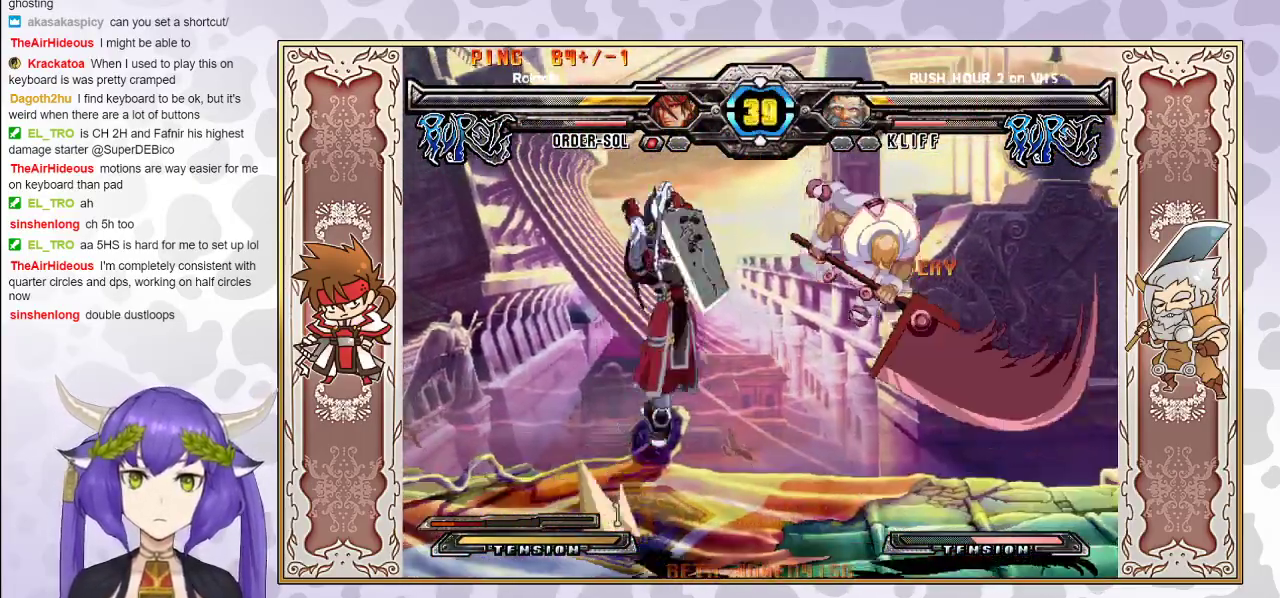
{"buttons": [], "events": [[150, "CIRCLE", "down"], [267, "CIRCLE", "up"]]}
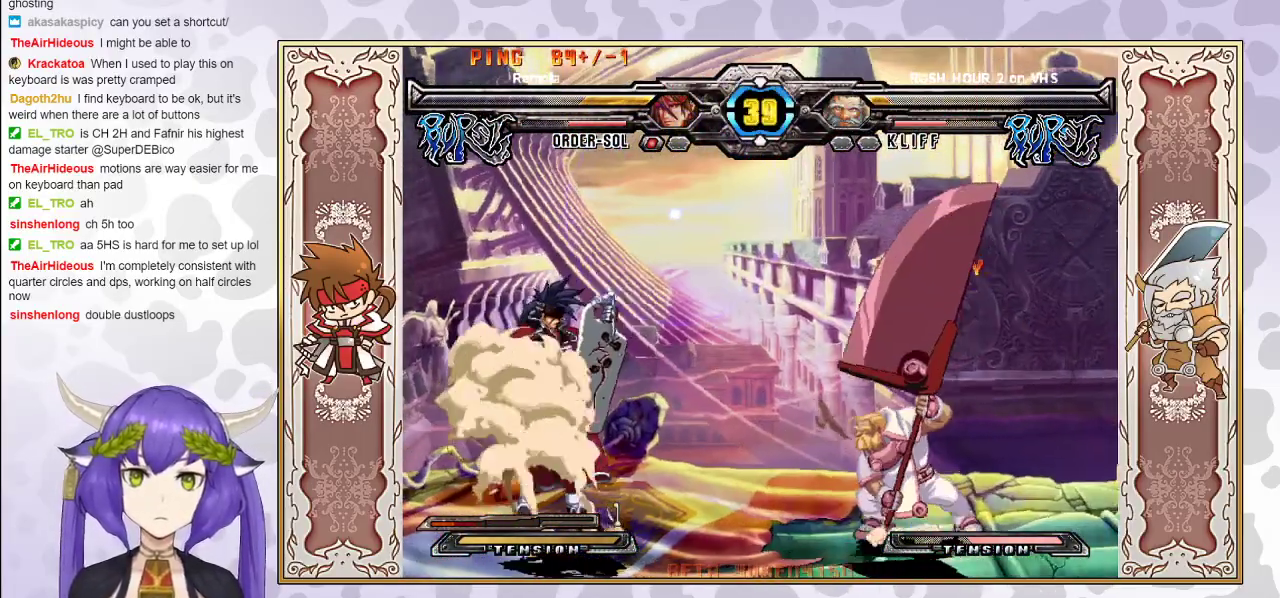
{"buttons": [], "events": []}
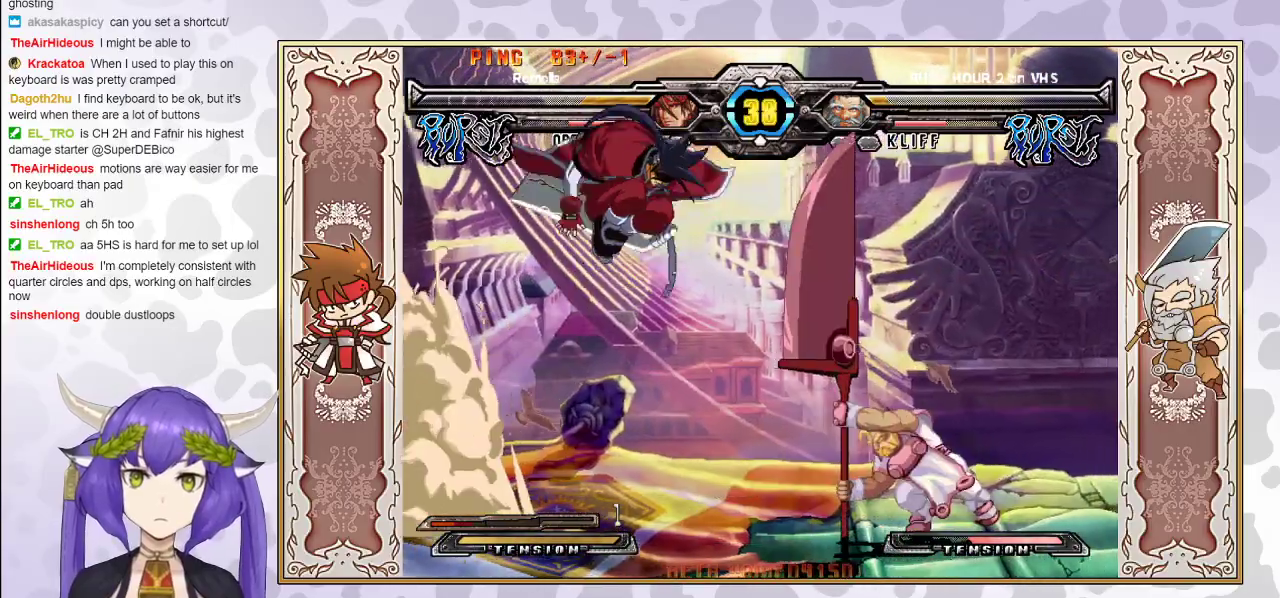
{"buttons": [], "events": [[33, "CIRCLE", "down"], [133, "CIRCLE", "up"], [267, "R1", "down"], [333, "R1", "up"], [383, "R1", "down"], [450, "R1", "up"]]}
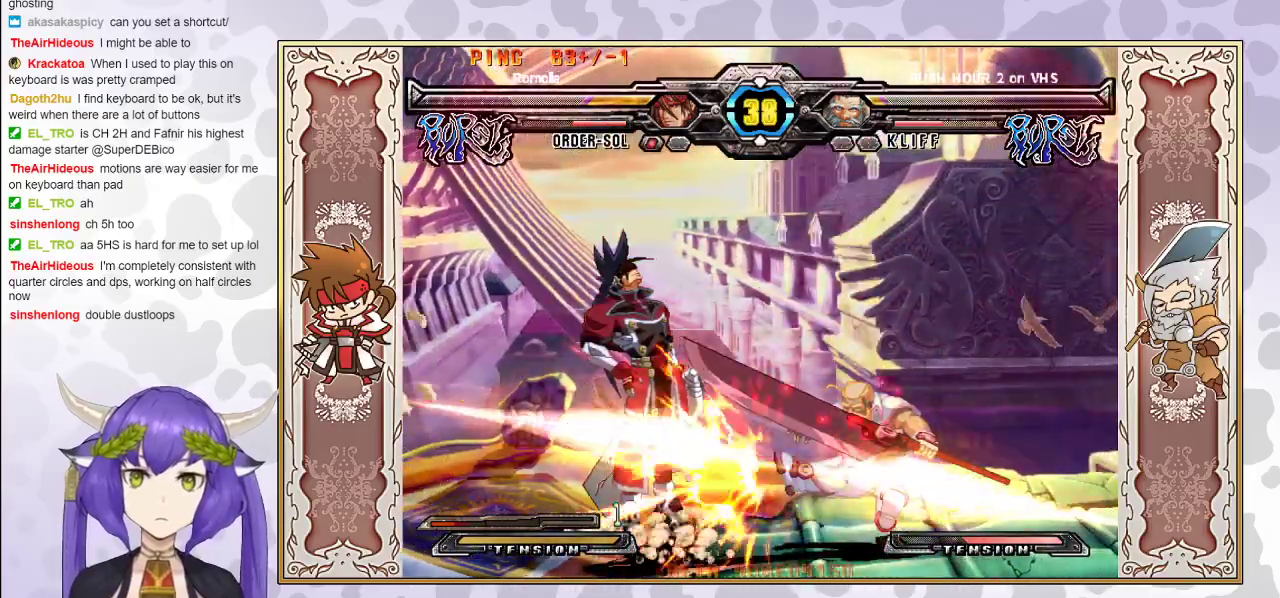
{"buttons": ["CROSS", "TRIANGLE"], "events": [[17, "R1", "down"], [100, "R1", "up"], [483, "TRIANGLE", "down"], [500, "CROSS", "down"]]}
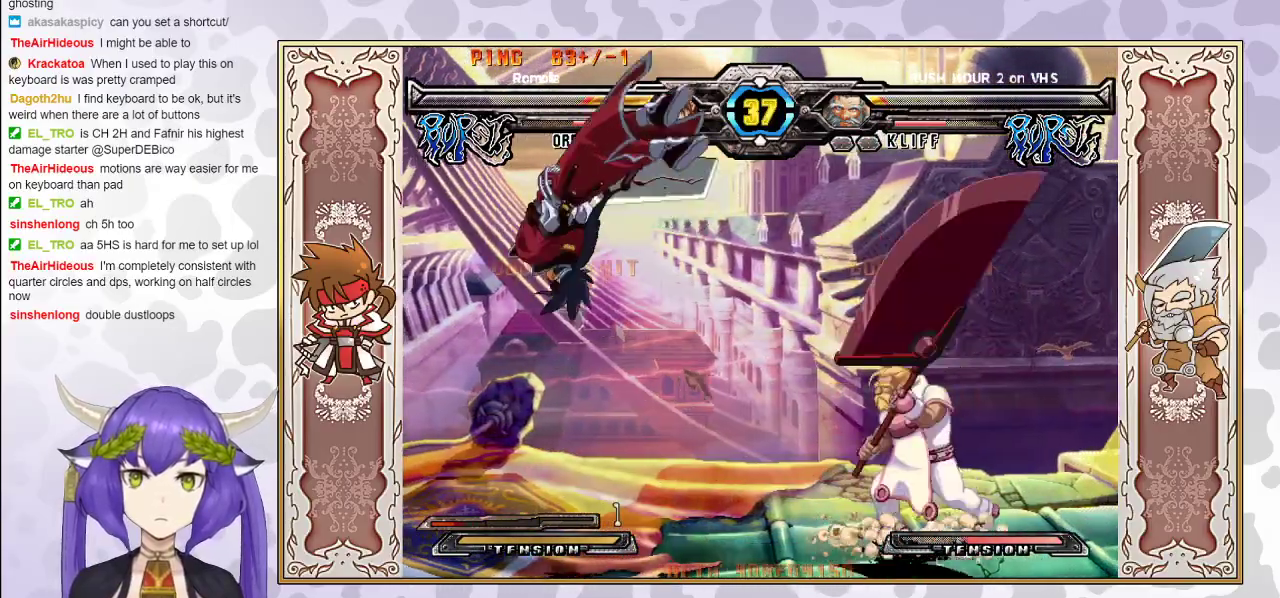
{"buttons": ["TRIANGLE"], "events": [[33, "CROSS", "up"], [50, "TRIANGLE", "up"], [117, "CROSS", "down"], [117, "TRIANGLE", "down"], [183, "CROSS", "up"], [200, "TRIANGLE", "up"], [233, "CROSS", "down"], [233, "TRIANGLE", "down"], [317, "TRIANGLE", "up"], [333, "CROSS", "up"], [367, "CROSS", "down"], [367, "TRIANGLE", "down"], [483, "CROSS", "up"]]}
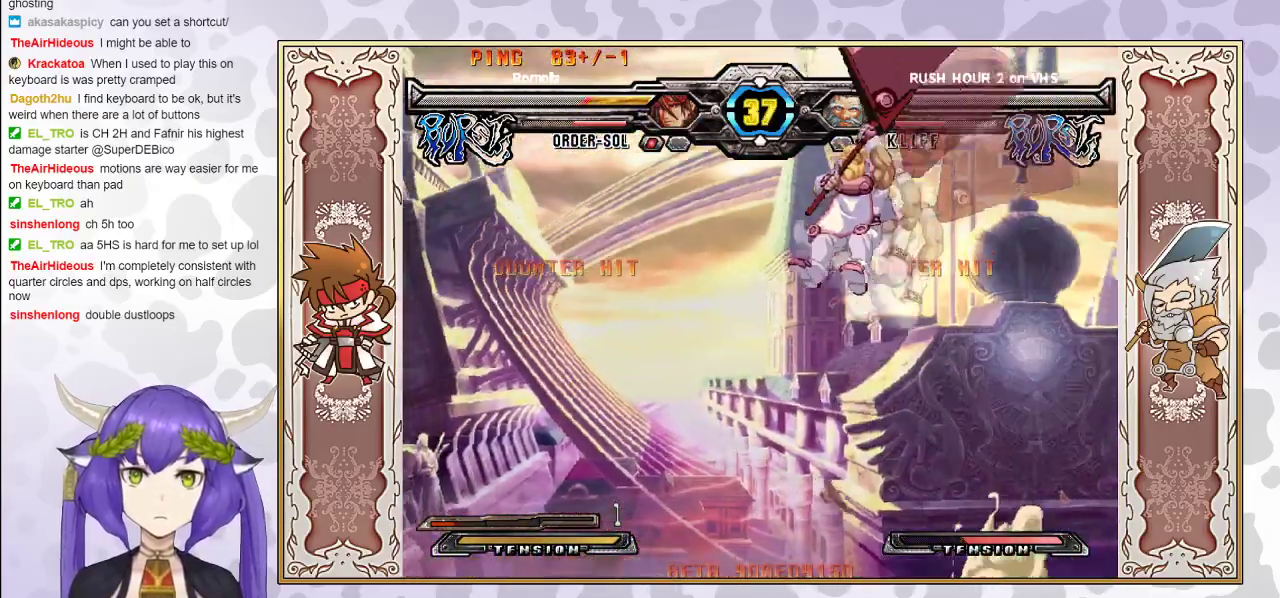
{"buttons": [], "events": [[17, "TRIANGLE", "up"]]}
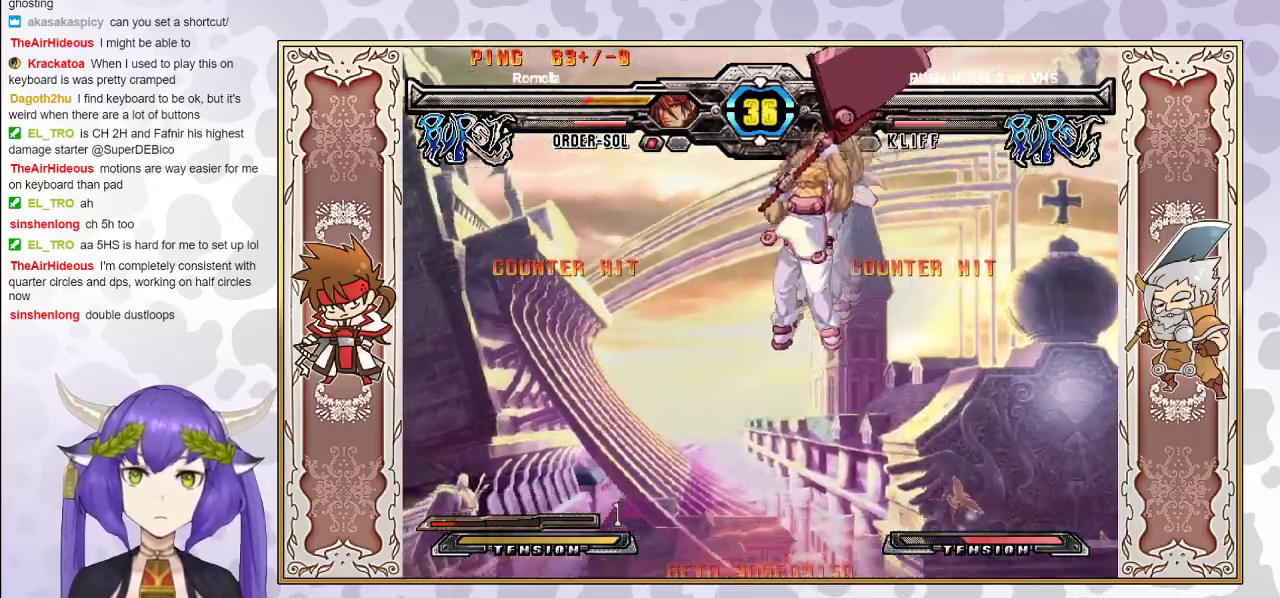
{"buttons": [], "events": [[333, "CIRCLE", "down"], [483, "CIRCLE", "up"]]}
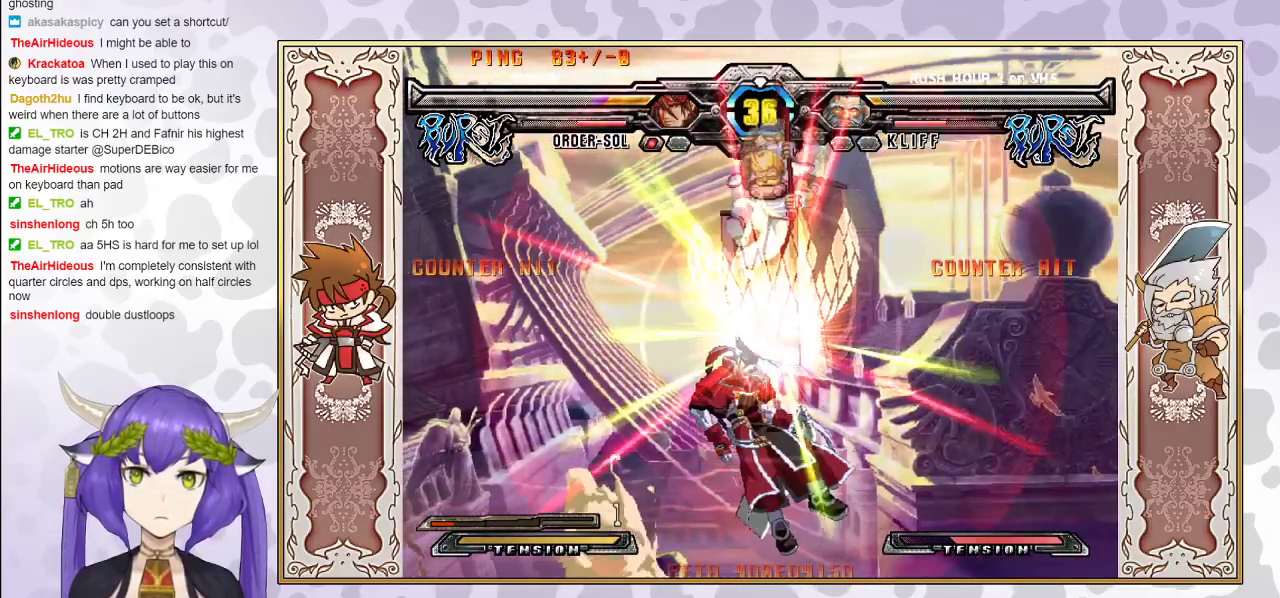
{"buttons": ["TRIANGLE", "R2"], "events": [[433, "R2", "down"], [433, "TRIANGLE", "down"]]}
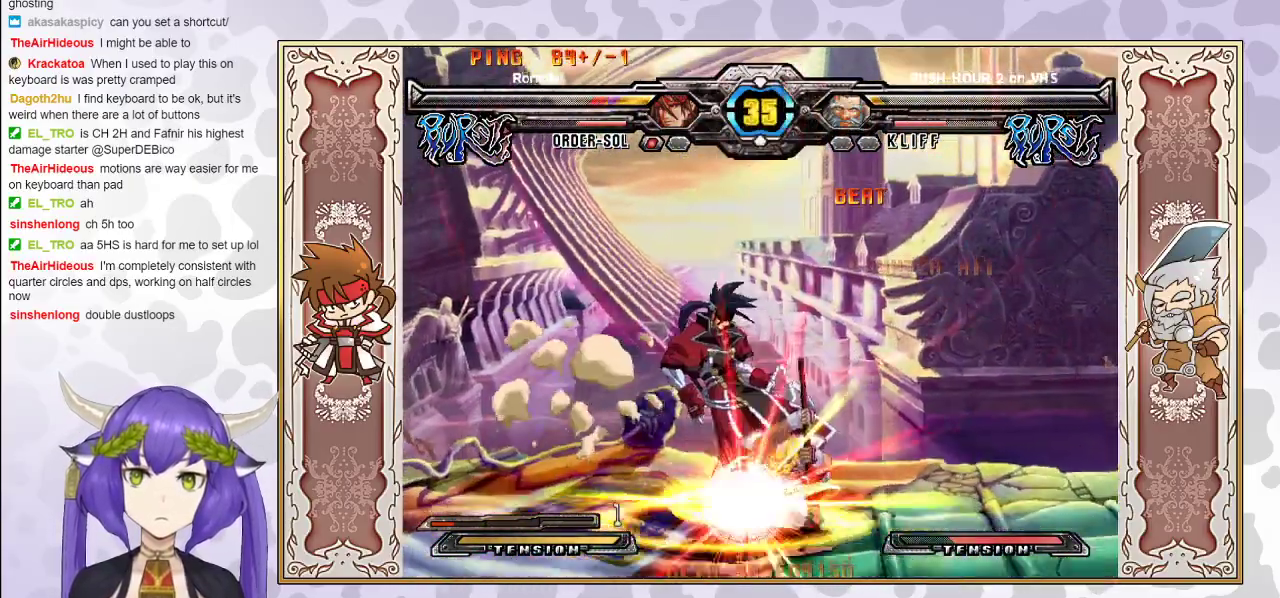
{"buttons": ["TRIANGLE"], "events": [[50, "TRIANGLE", "up"], [83, "R2", "up"], [450, "CROSS", "down"], [450, "TRIANGLE", "down"], [500, "CROSS", "up"]]}
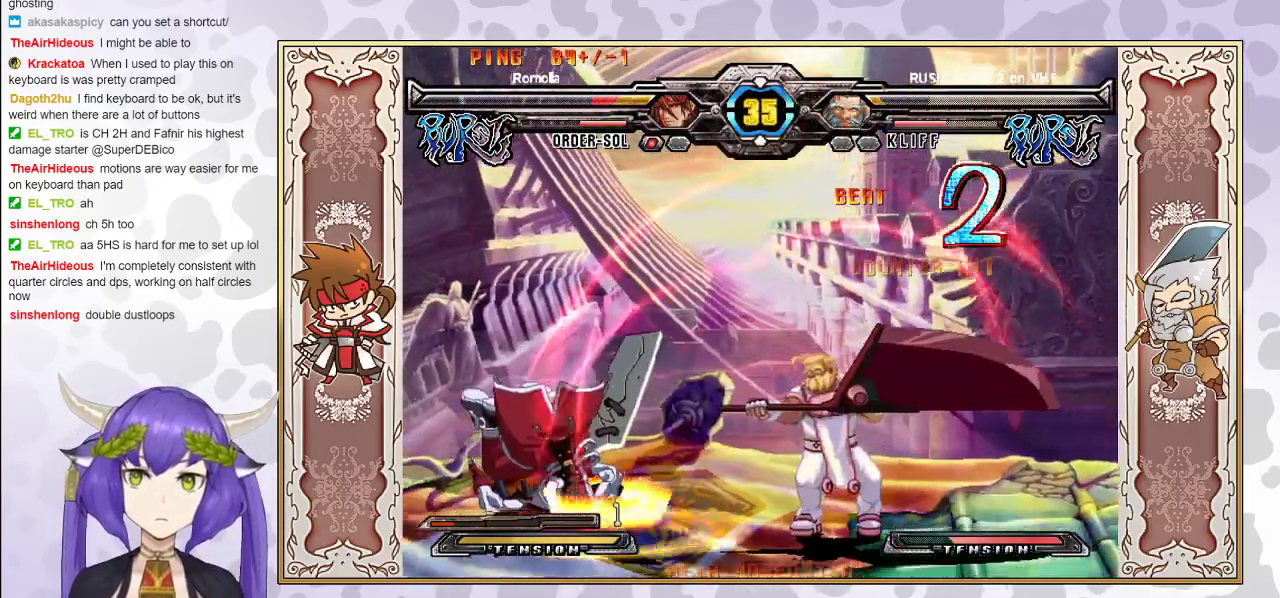
{"buttons": [], "events": [[17, "TRIANGLE", "up"], [83, "CROSS", "down"], [83, "TRIANGLE", "down"], [167, "CROSS", "up"], [233, "TRIANGLE", "up"]]}
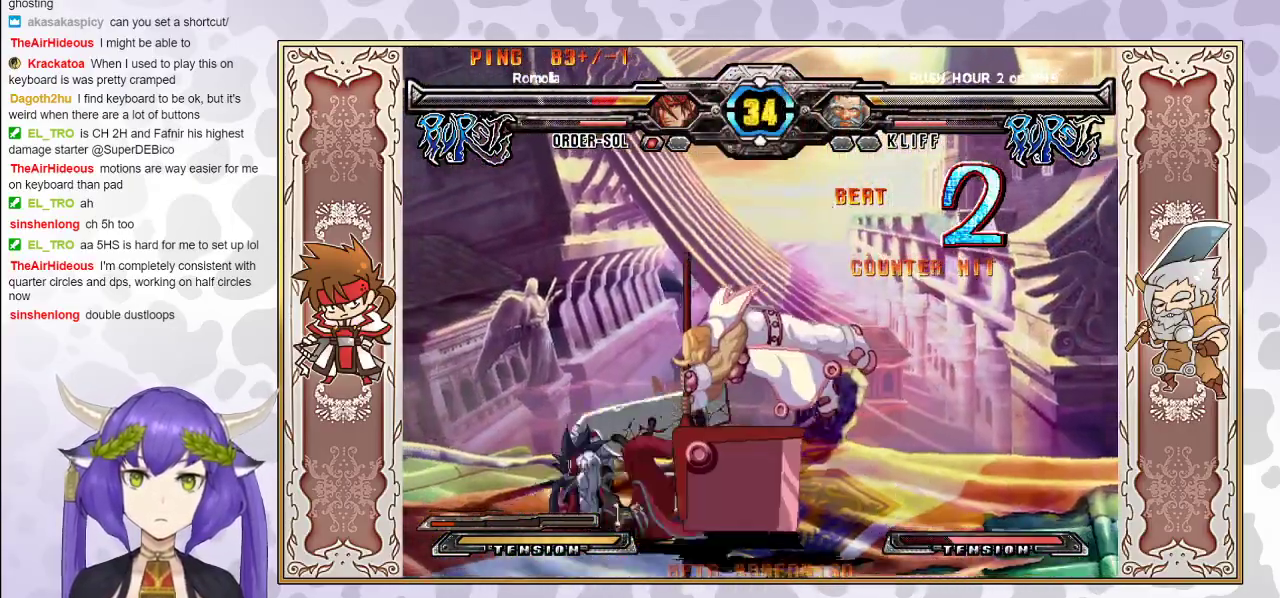
{"buttons": ["R1"], "events": [[317, "TRIANGLE", "down"], [383, "TRIANGLE", "up"], [450, "R1", "down"]]}
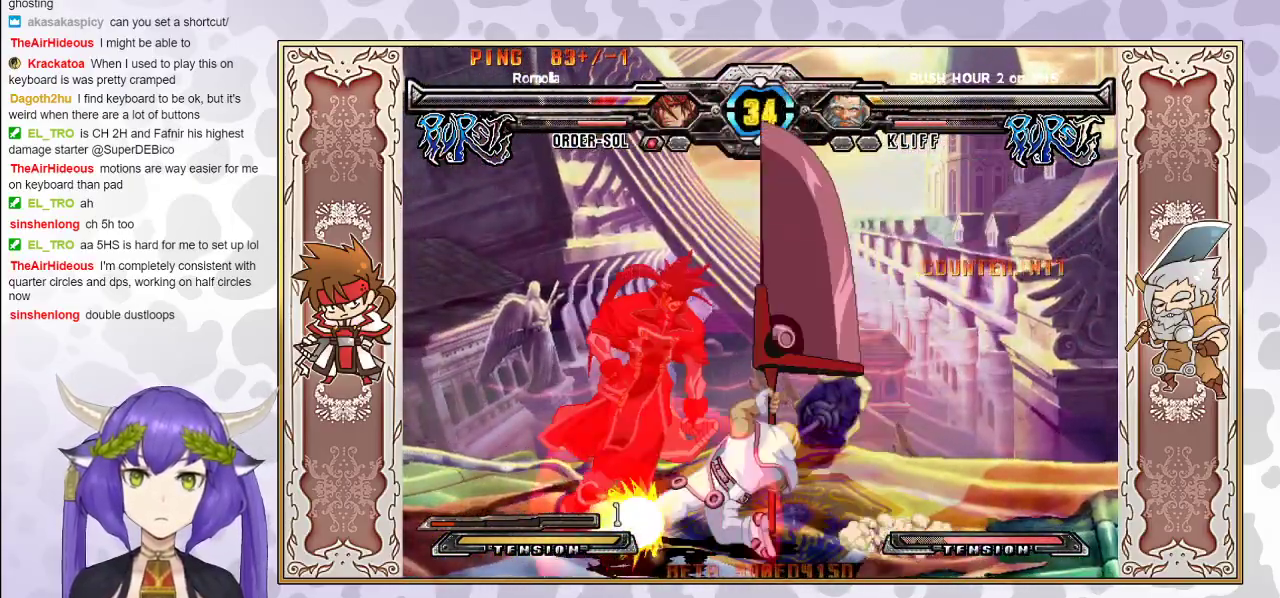
{"buttons": [], "events": [[17, "R1", "up"], [67, "R1", "down"], [133, "R1", "up"]]}
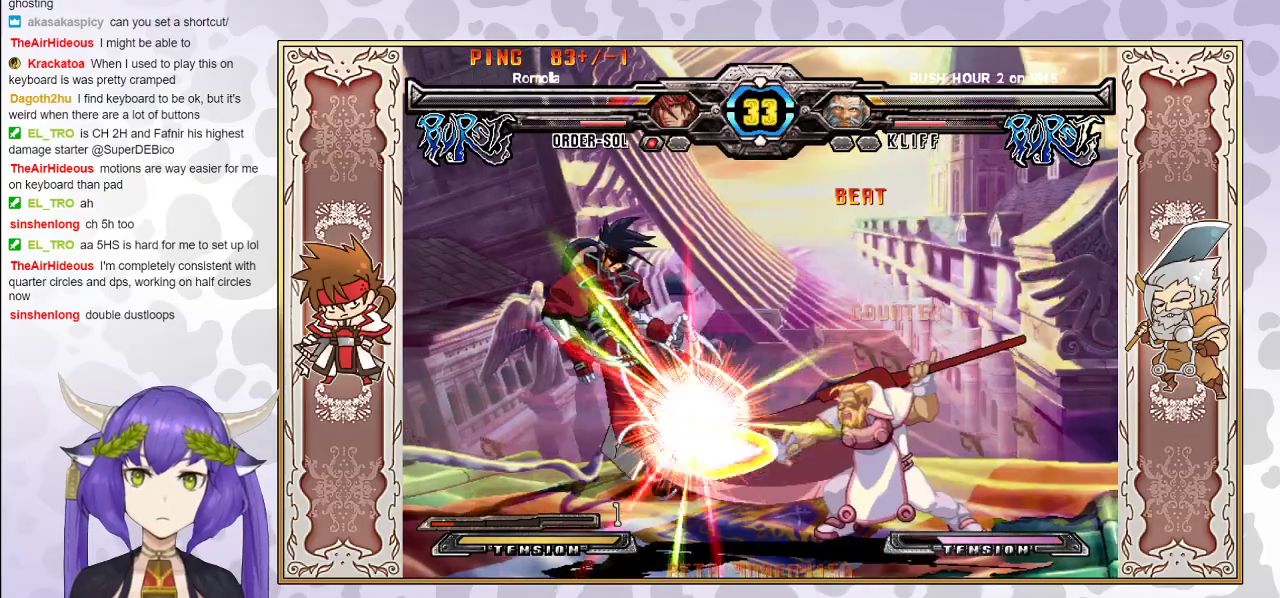
{"buttons": [], "events": [[117, "CROSS", "down"], [117, "TRIANGLE", "down"], [183, "CROSS", "up"], [183, "TRIANGLE", "up"], [267, "TRIANGLE", "down"], [283, "CROSS", "down"], [317, "CROSS", "up"], [333, "TRIANGLE", "up"], [383, "CROSS", "down"], [383, "TRIANGLE", "down"], [450, "CROSS", "up"], [450, "TRIANGLE", "up"]]}
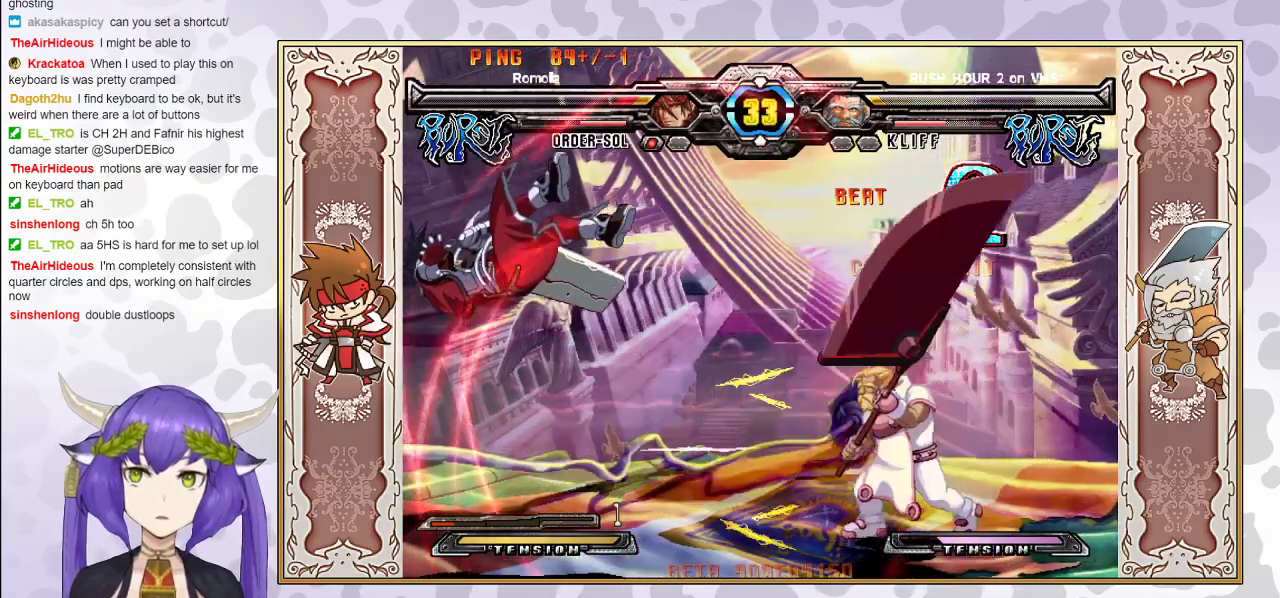
{"buttons": ["CROSS", "TRIANGLE"], "events": [[17, "CROSS", "down"], [17, "TRIANGLE", "down"], [83, "CROSS", "up"], [83, "TRIANGLE", "up"], [133, "CROSS", "down"], [150, "TRIANGLE", "down"], [183, "CROSS", "up"], [183, "TRIANGLE", "up"], [400, "CROSS", "down"], [400, "TRIANGLE", "down"]]}
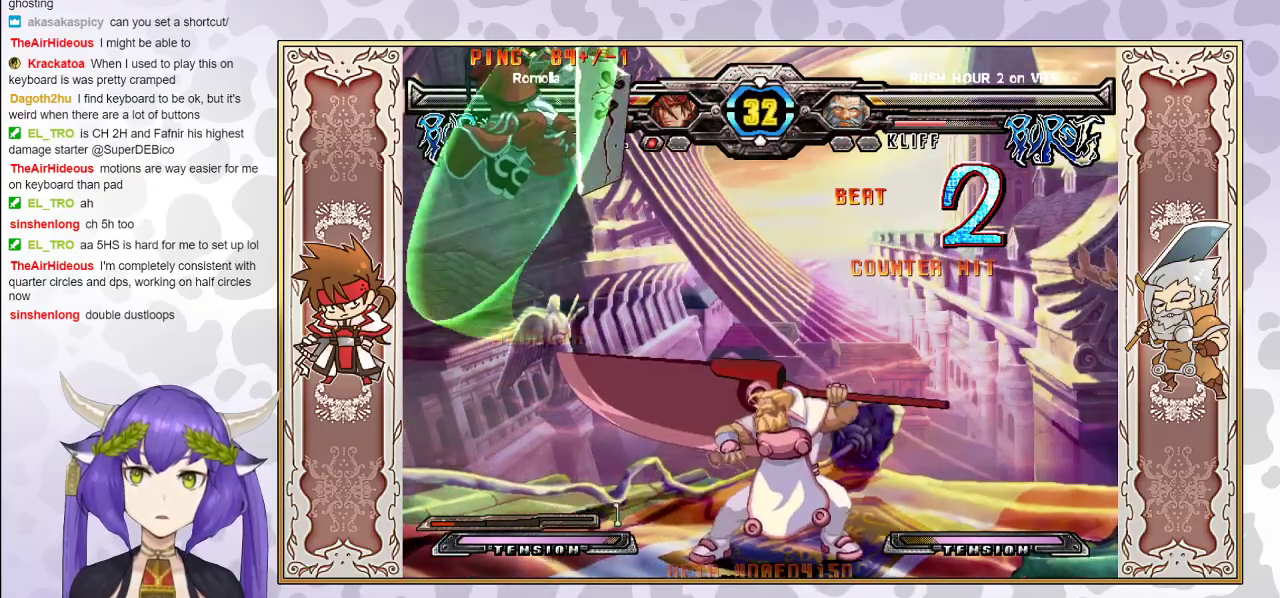
{"buttons": [], "events": [[367, "CROSS", "up"], [383, "TRIANGLE", "up"]]}
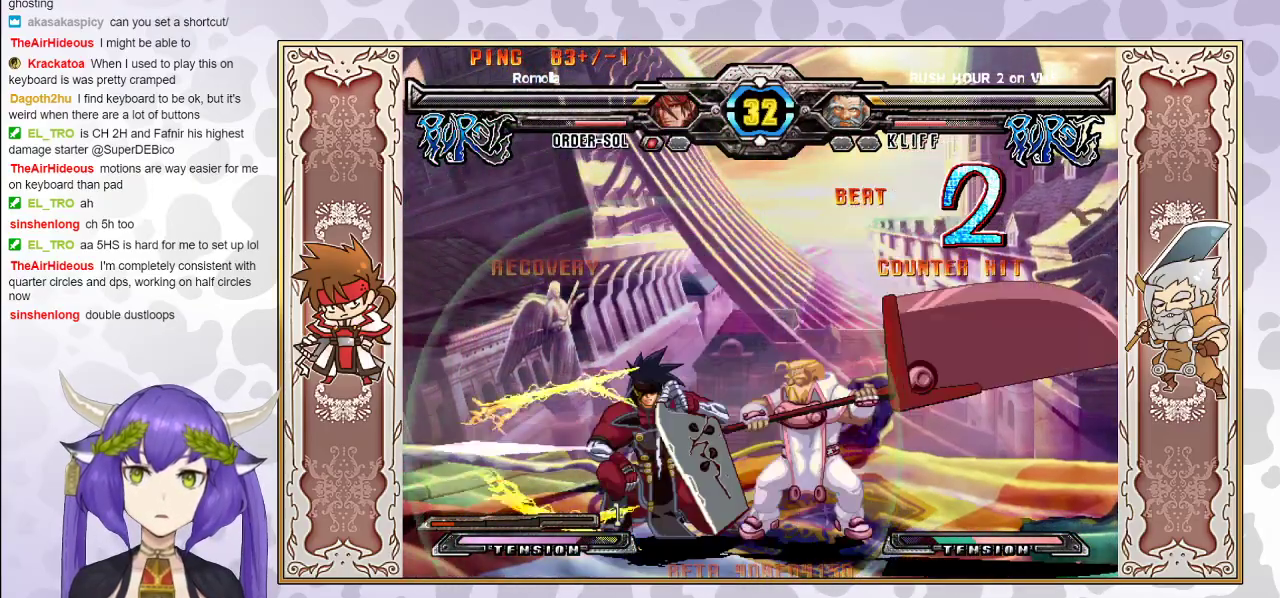
{"buttons": [], "events": []}
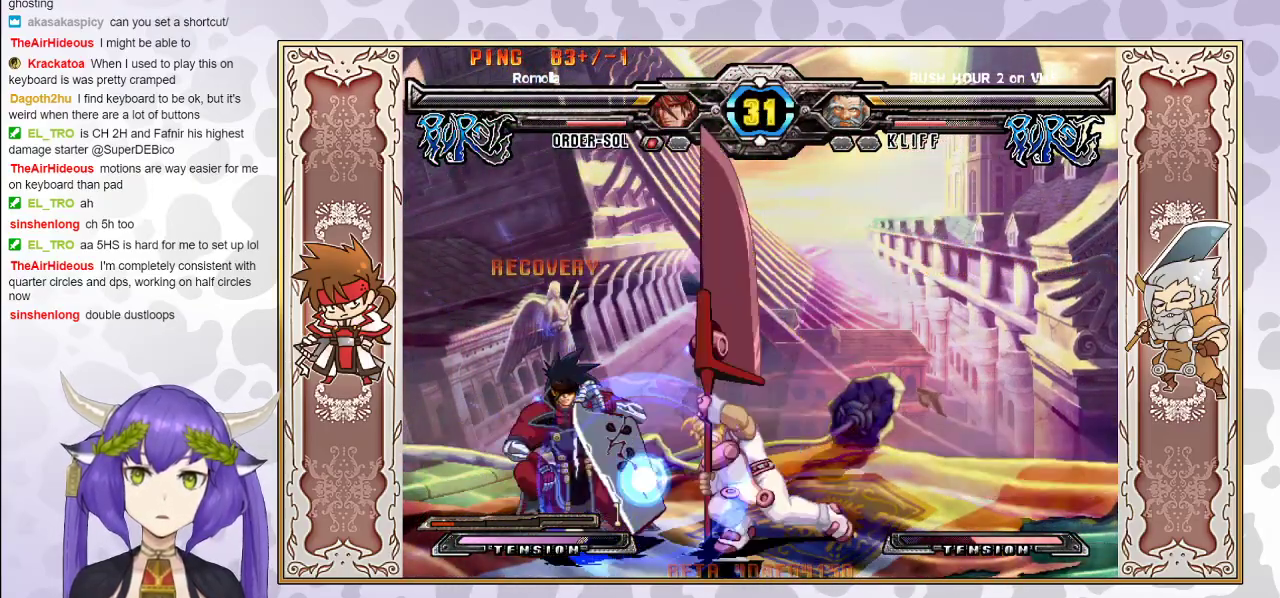
{"buttons": [], "events": []}
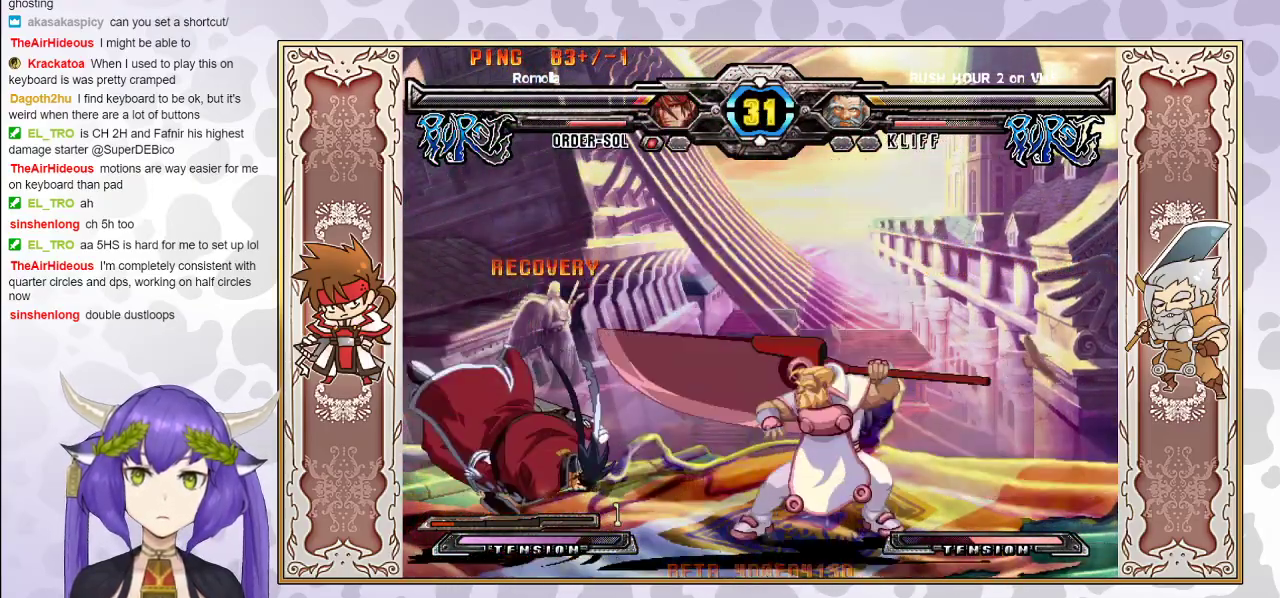
{"buttons": ["CROSS", "TRIANGLE"], "events": [[83, "CROSS", "down"], [83, "TRIANGLE", "down"], [317, "CROSS", "up"], [367, "CROSS", "down"], [433, "CROSS", "up"], [433, "TRIANGLE", "up"], [500, "CROSS", "down"], [500, "TRIANGLE", "down"]]}
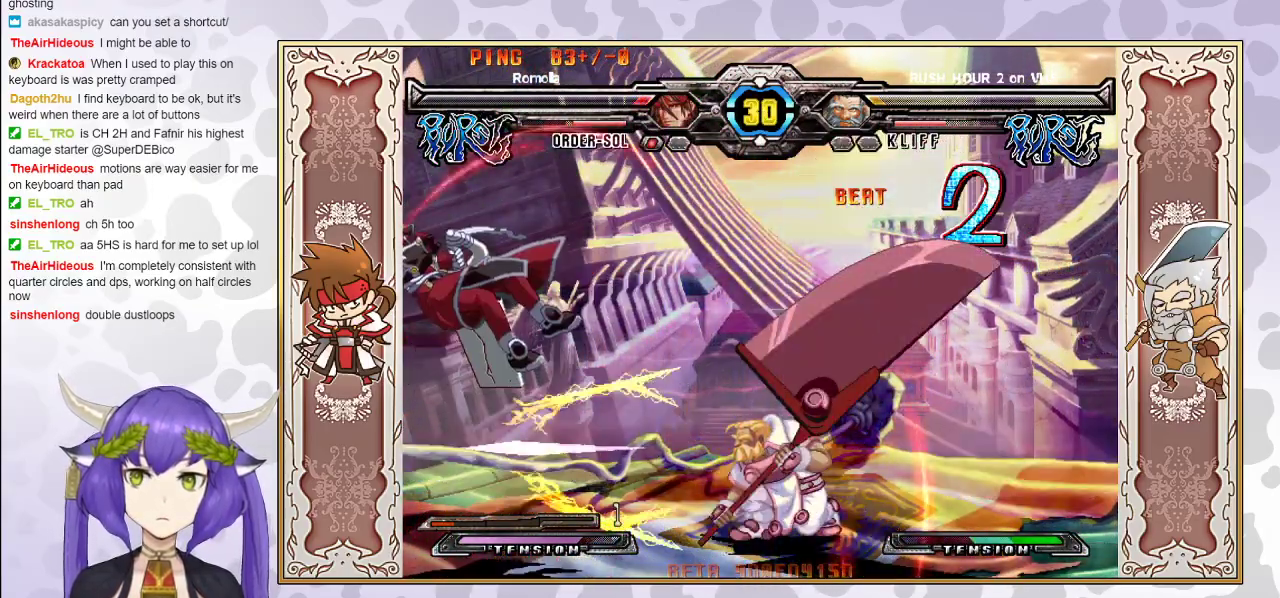
{"buttons": ["CROSS", "TRIANGLE"], "events": [[50, "CROSS", "up"], [50, "TRIANGLE", "up"], [117, "CROSS", "down"], [117, "TRIANGLE", "down"]]}
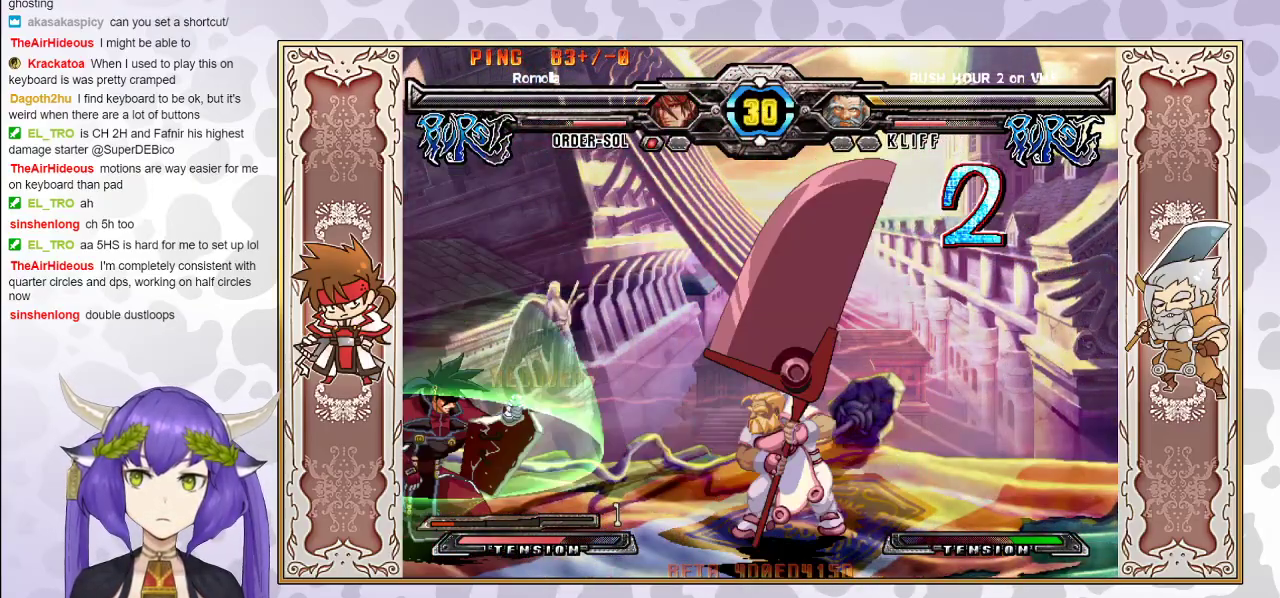
{"buttons": ["CIRCLE"], "events": [[50, "CROSS", "up"], [67, "TRIANGLE", "up"], [467, "CIRCLE", "down"]]}
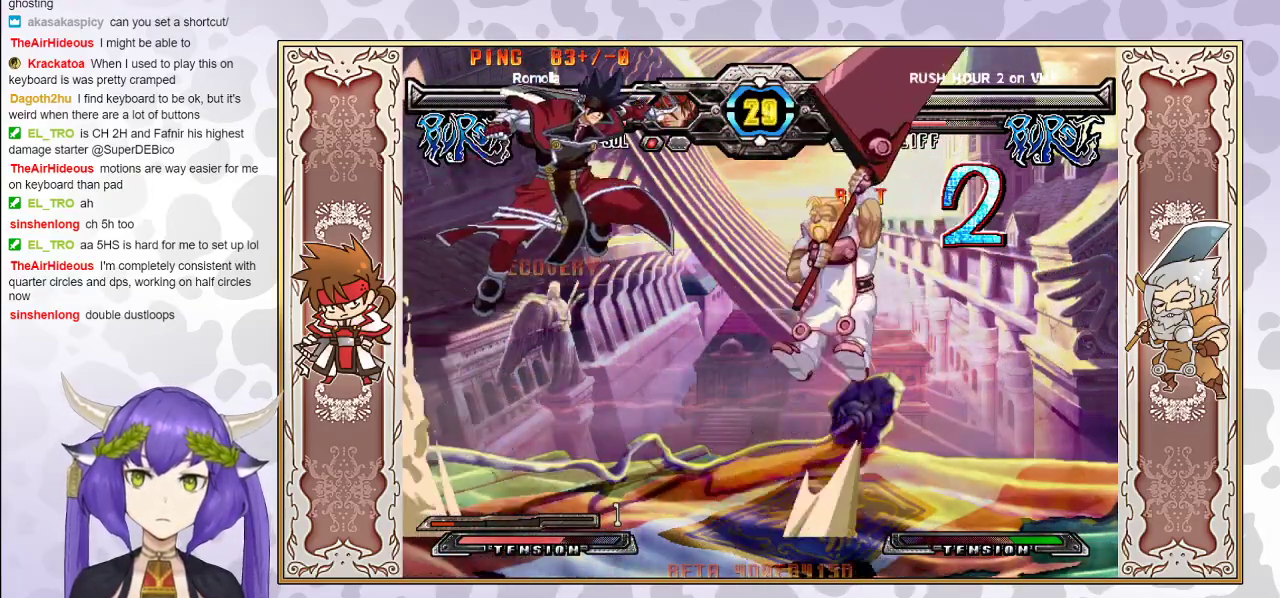
{"buttons": [], "events": [[83, "CIRCLE", "up"]]}
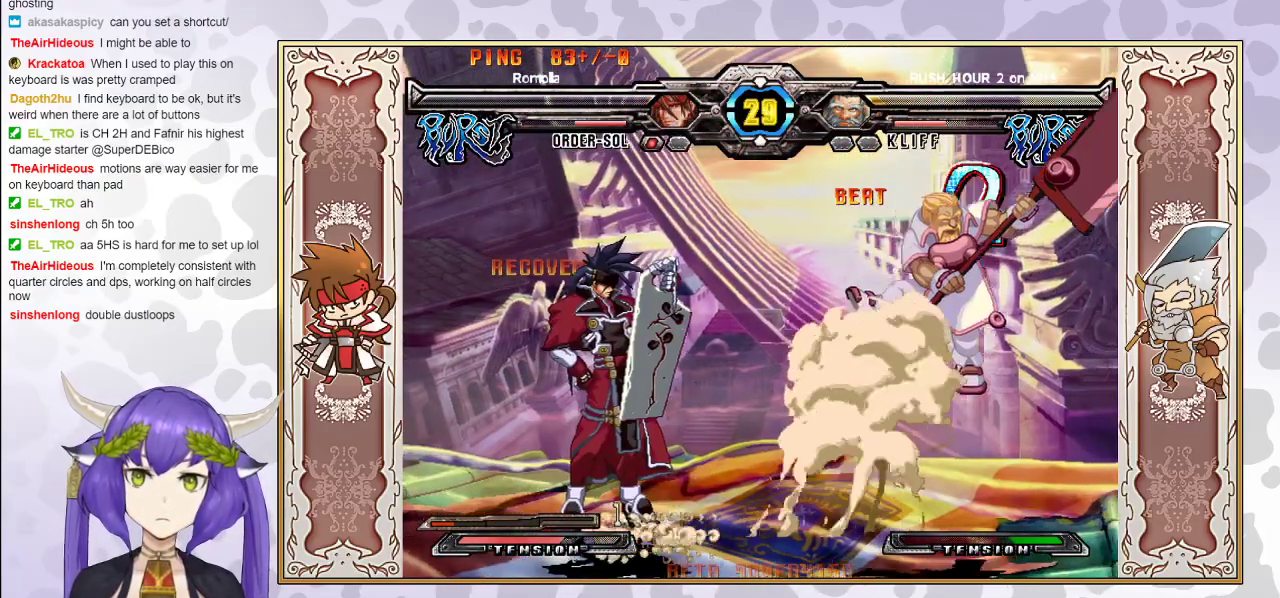
{"buttons": [], "events": []}
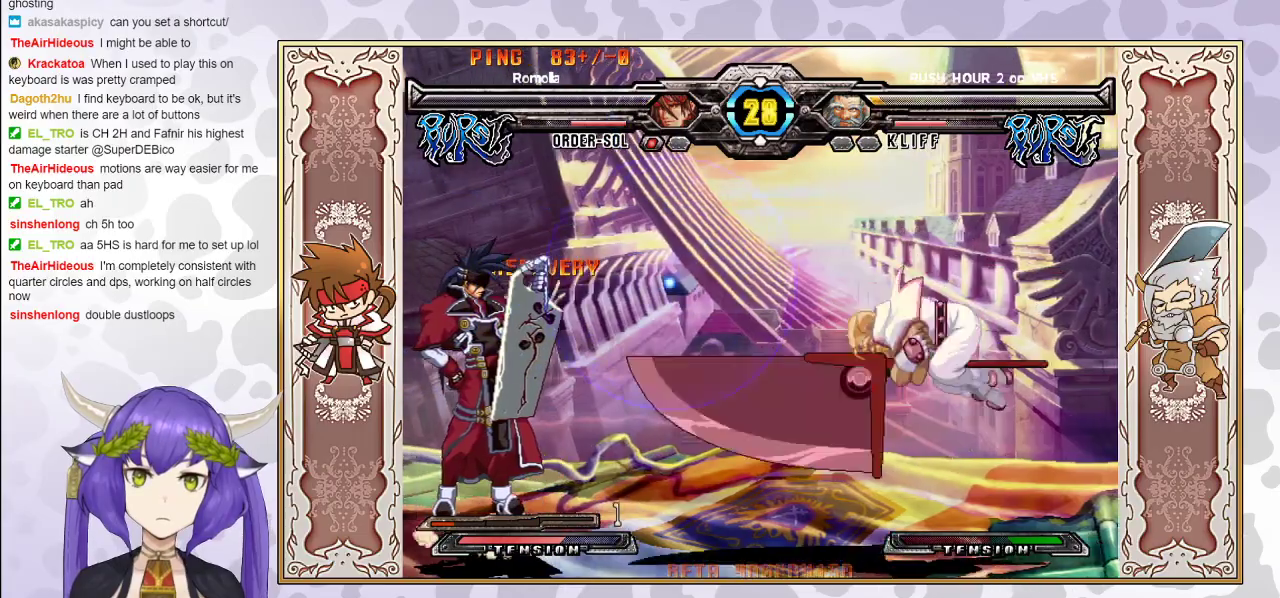
{"buttons": [], "events": []}
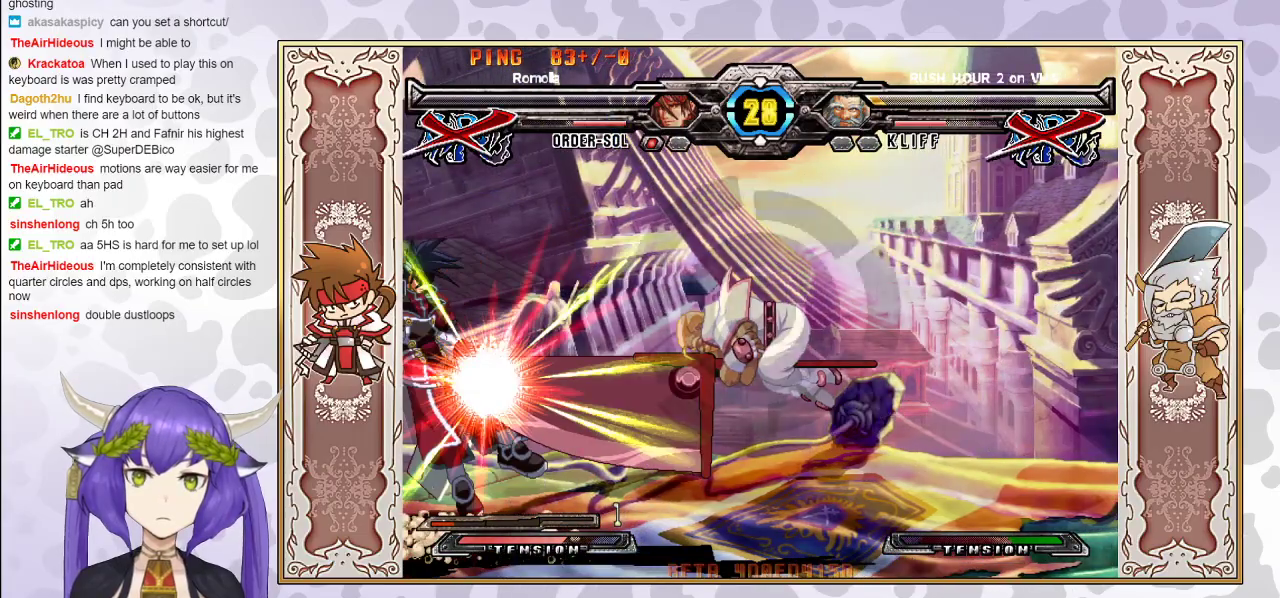
{"buttons": ["TRIANGLE"], "events": [[217, "TRIANGLE", "down"], [233, "CROSS", "down"], [383, "CROSS", "up"], [417, "TRIANGLE", "up"], [483, "TRIANGLE", "down"]]}
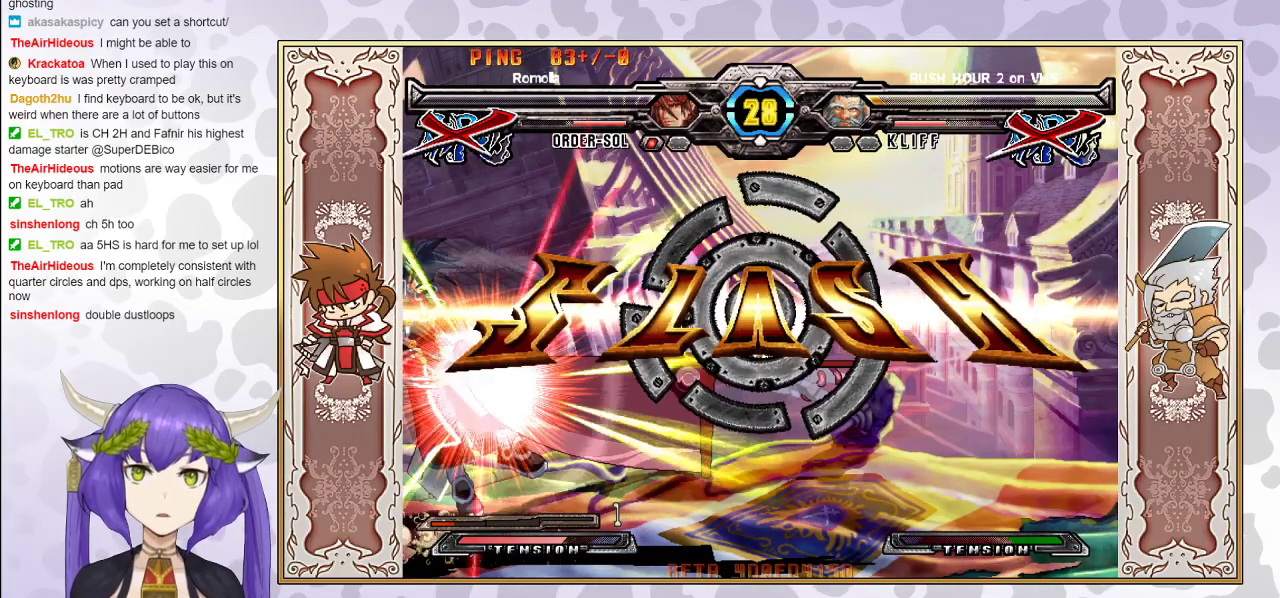
{"buttons": [], "events": [[50, "TRIANGLE", "up"]]}
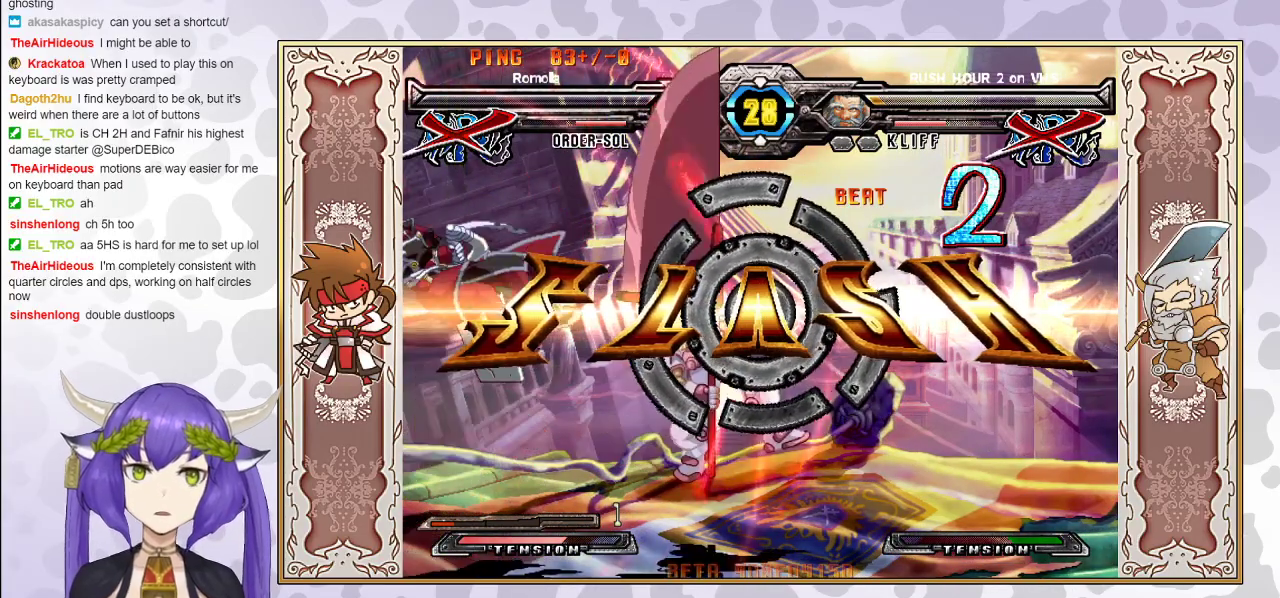
{"buttons": [], "events": []}
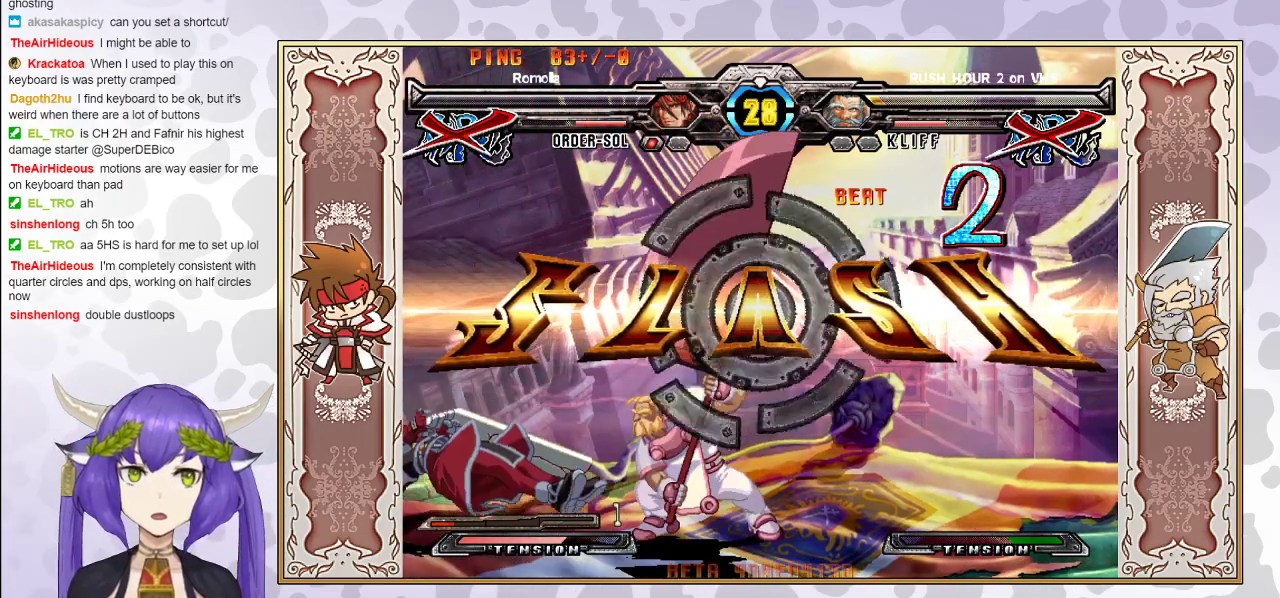
{"buttons": ["CIRCLE"], "events": [[33, "CIRCLE", "down"], [133, "CIRCLE", "up"], [233, "CIRCLE", "down"], [350, "CIRCLE", "up"], [417, "CIRCLE", "down"]]}
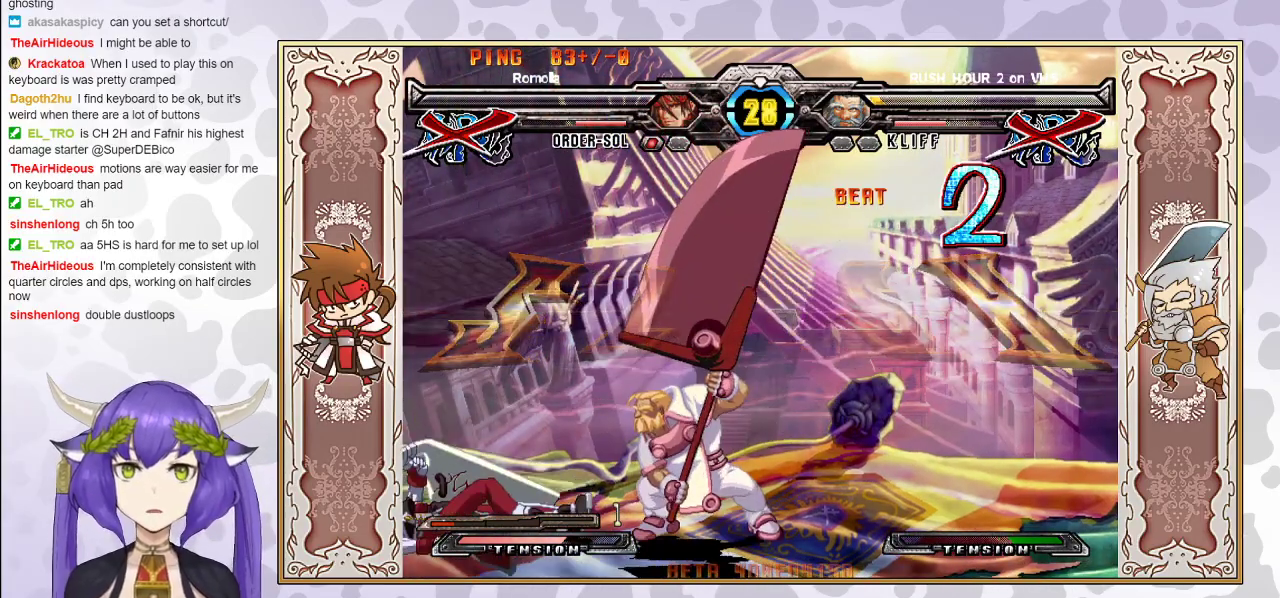
{"buttons": ["CIRCLE"], "events": [[17, "CIRCLE", "up"], [117, "CIRCLE", "down"], [183, "CIRCLE", "up"], [300, "CIRCLE", "down"], [417, "CIRCLE", "up"], [450, "CIRCLE", "down"]]}
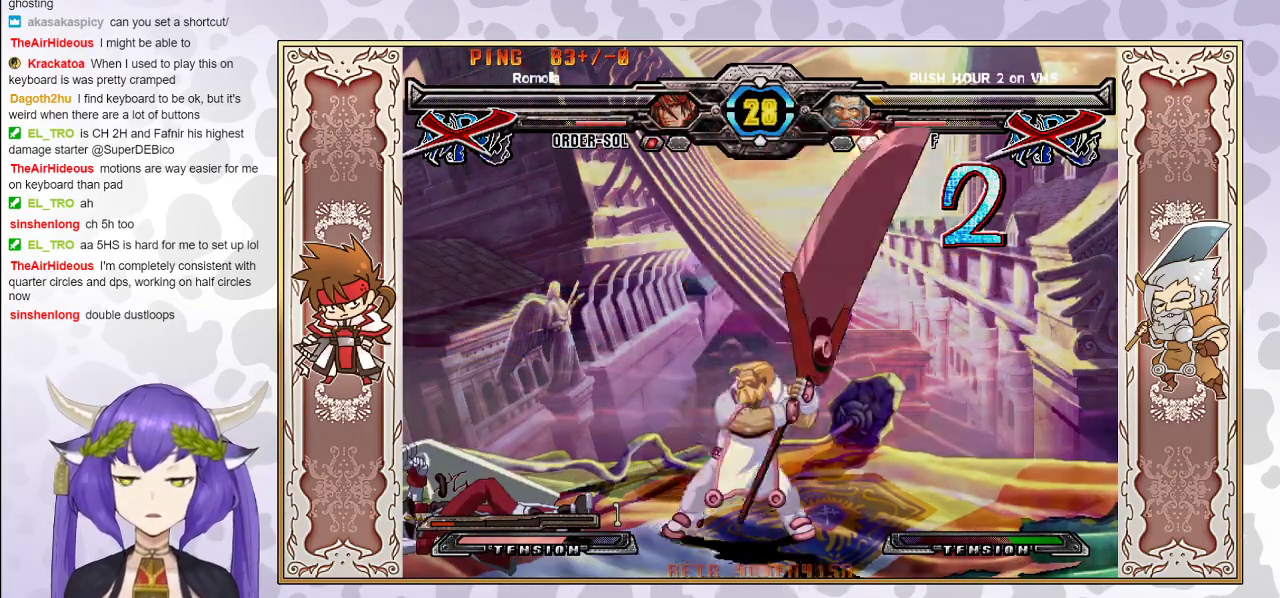
{"buttons": [], "events": [[83, "CIRCLE", "up"], [150, "CIRCLE", "down"], [267, "CIRCLE", "up"], [367, "CIRCLE", "down"], [433, "CIRCLE", "up"]]}